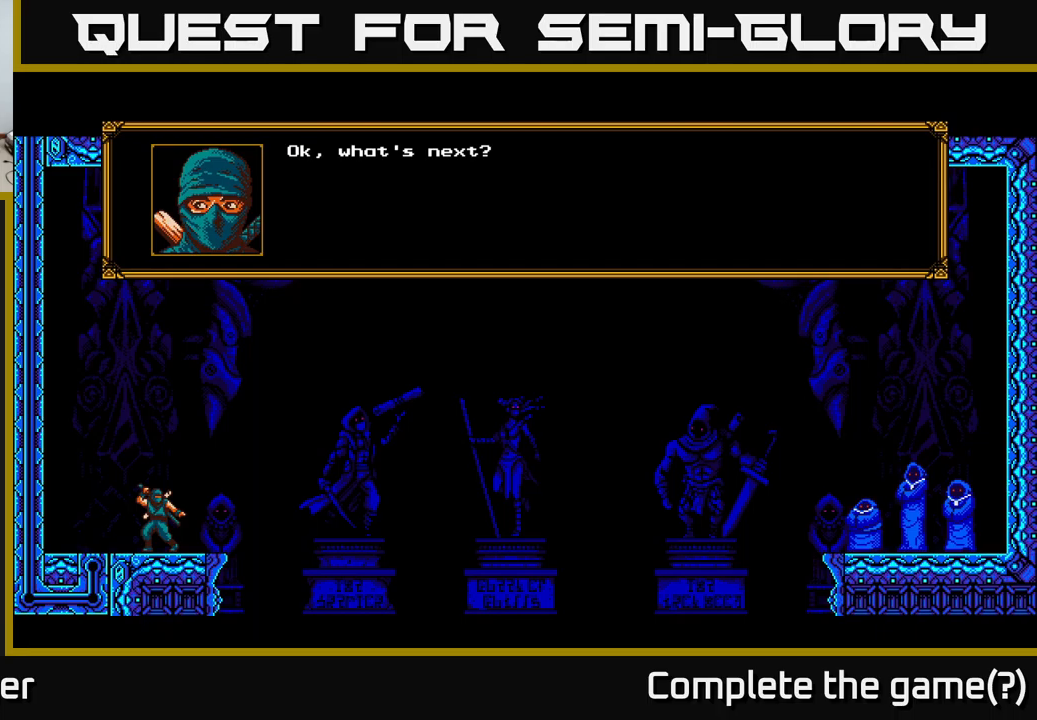
Gameplay with a controller (Xbox layout); each line is a JSON object with the inputs held at the frame after it. "events" lists button and stick changes between this image and that frame as [ms after this image, input, new state], when the widget could be followed in between. Not read: left_stick.
{"buttons": [], "right_stick": "center", "events": [[83, "A", "down"], [300, "A", "up"]]}
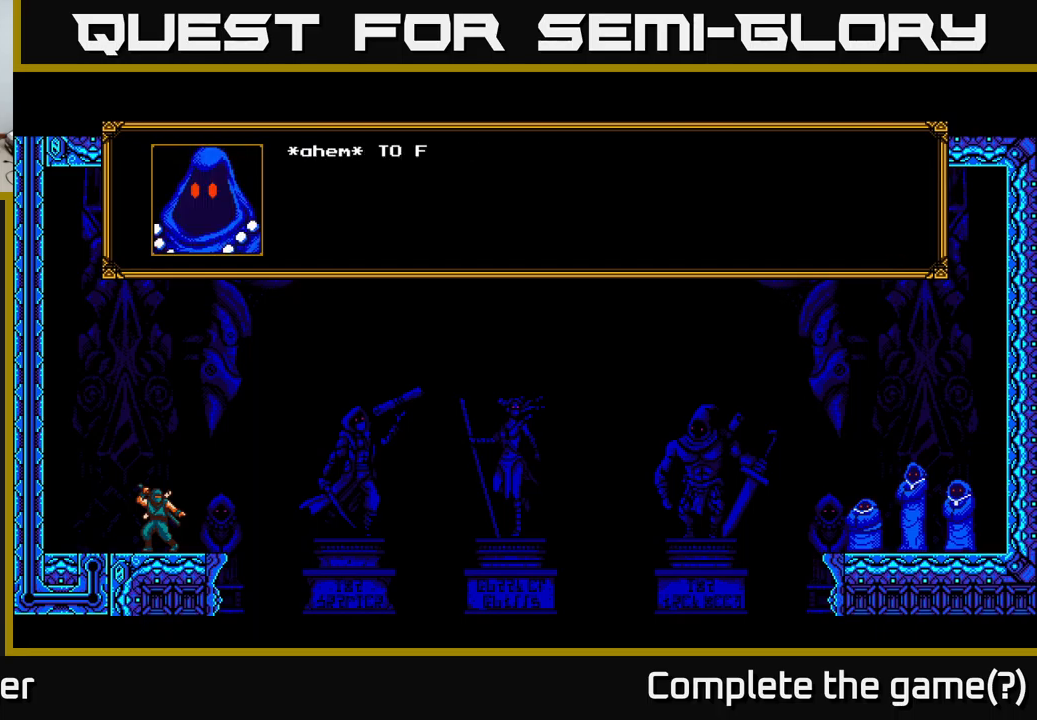
{"buttons": [], "right_stick": "center", "events": []}
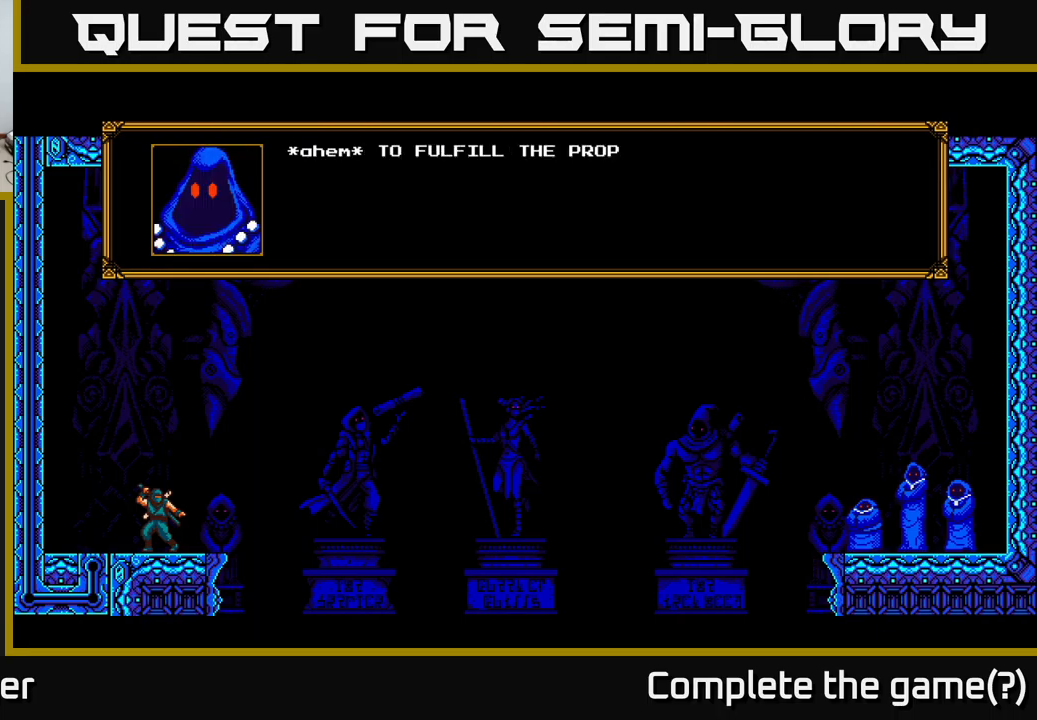
{"buttons": [], "right_stick": "center", "events": []}
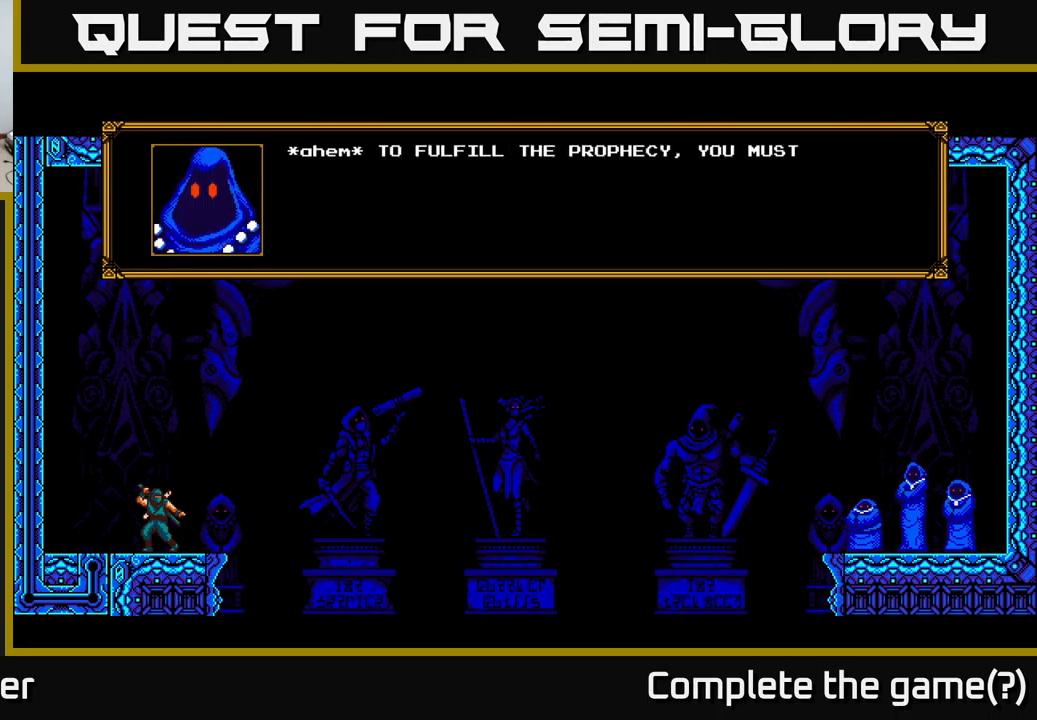
{"buttons": [], "right_stick": "center", "events": []}
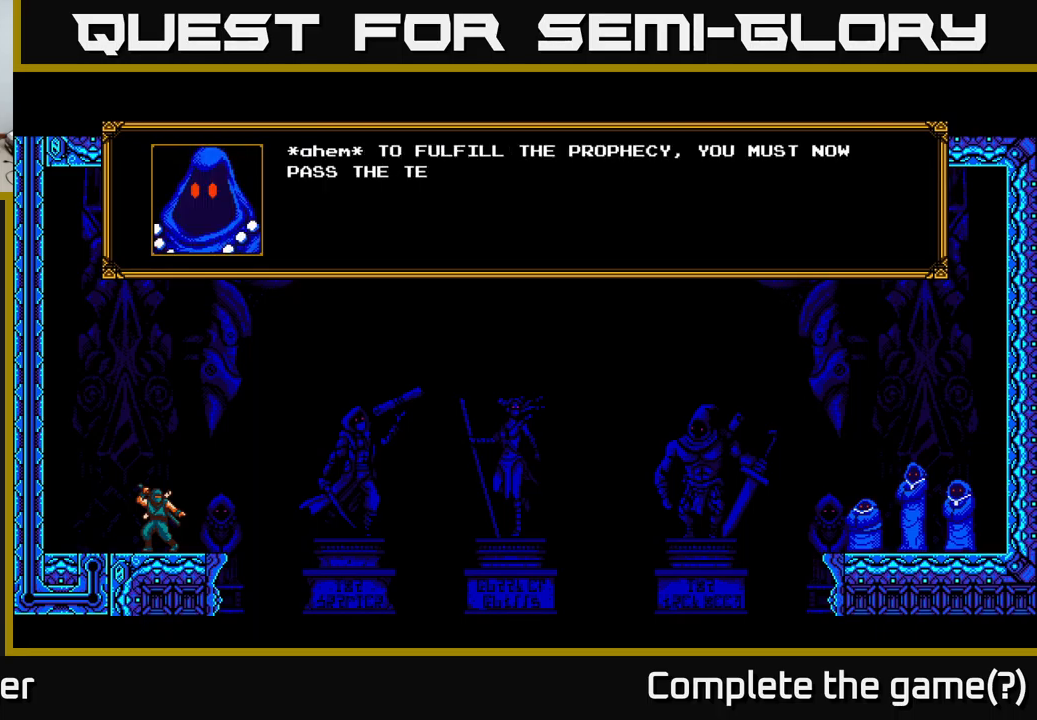
{"buttons": [], "right_stick": "center", "events": []}
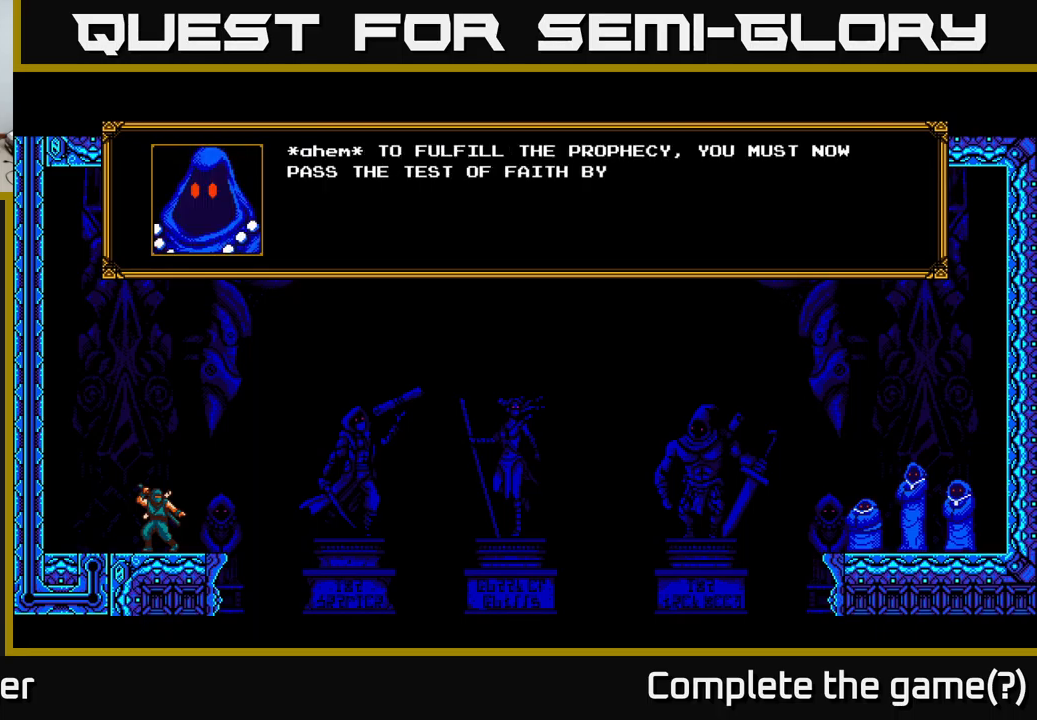
{"buttons": [], "right_stick": "center", "events": []}
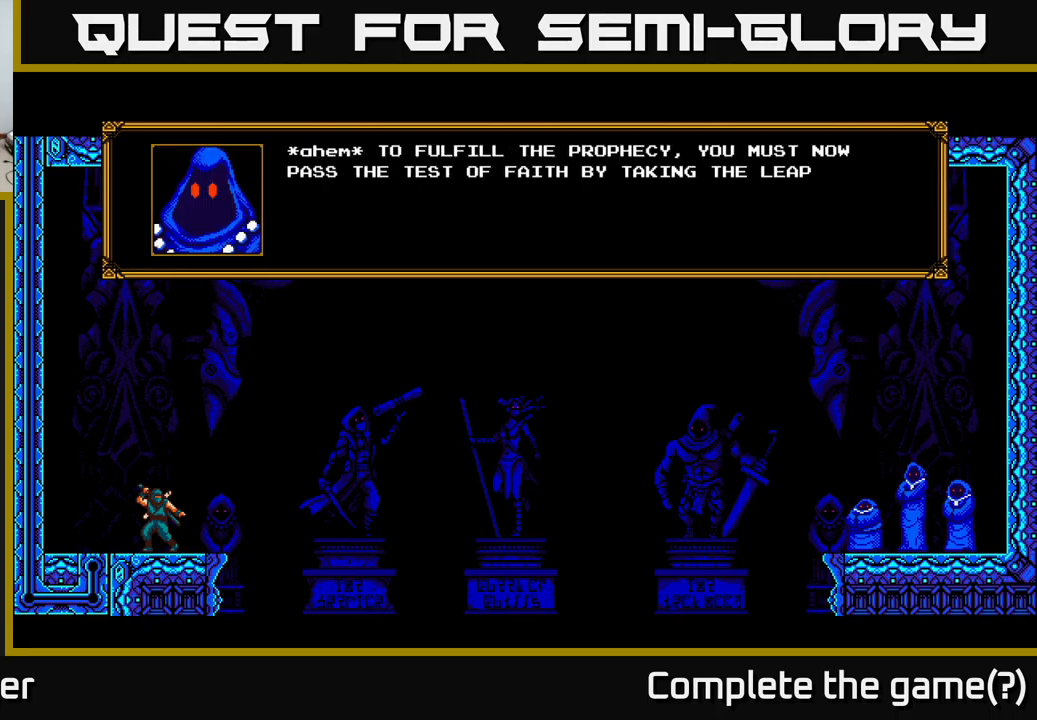
{"buttons": [], "right_stick": "center", "events": []}
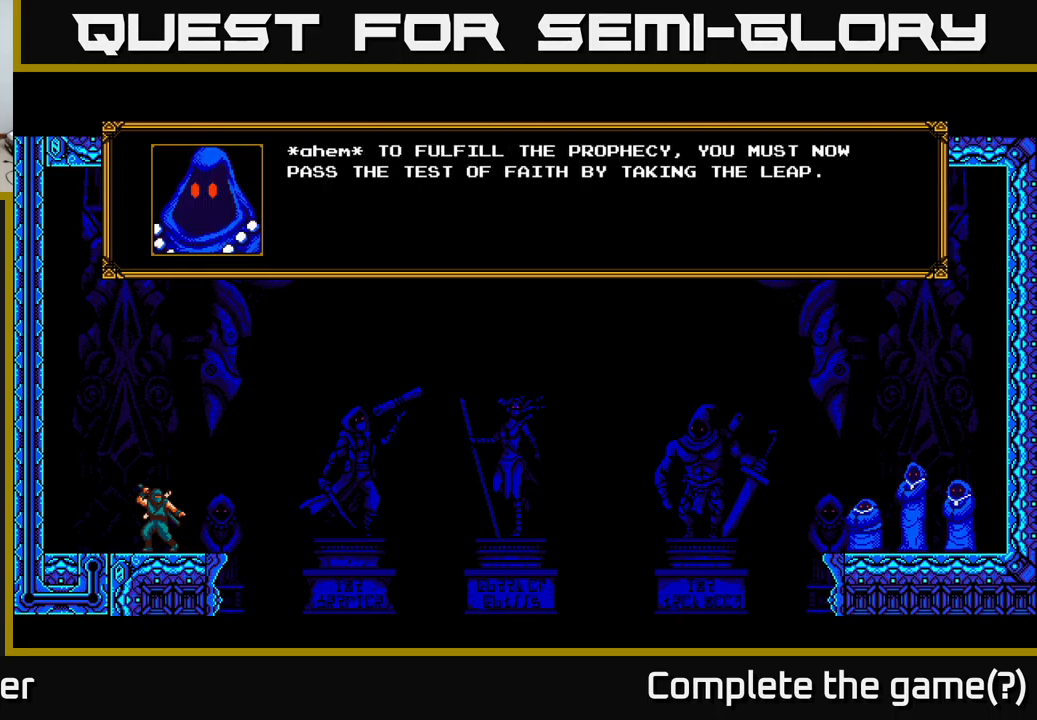
{"buttons": [], "right_stick": "center", "events": [[133, "A", "down"], [317, "A", "up"]]}
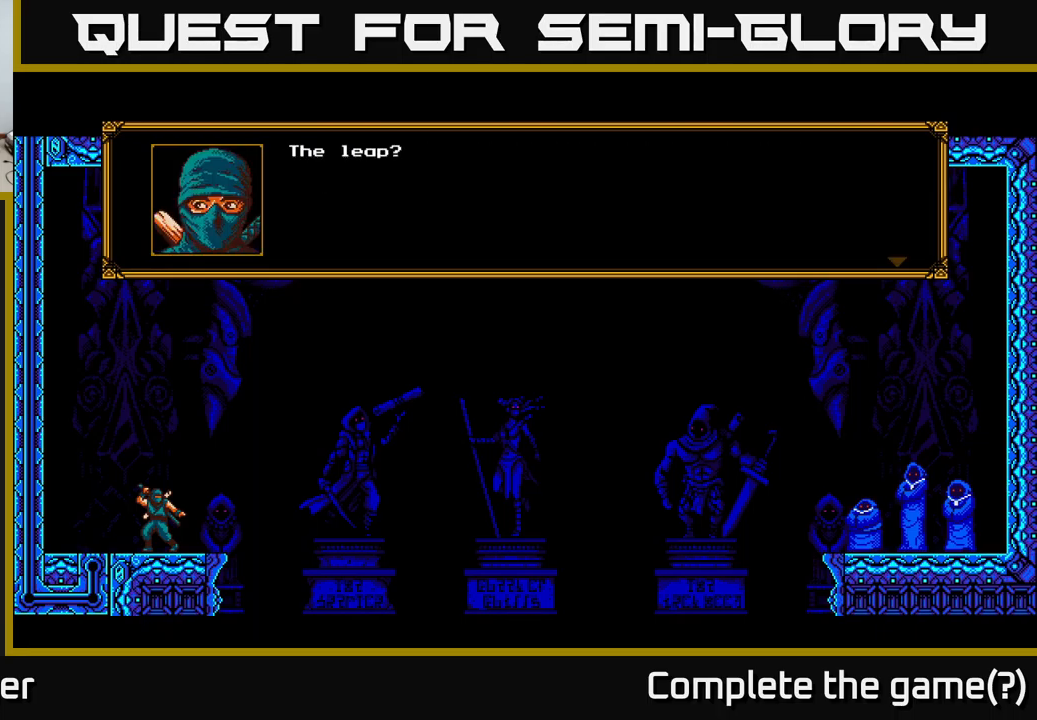
{"buttons": [], "right_stick": "center", "events": []}
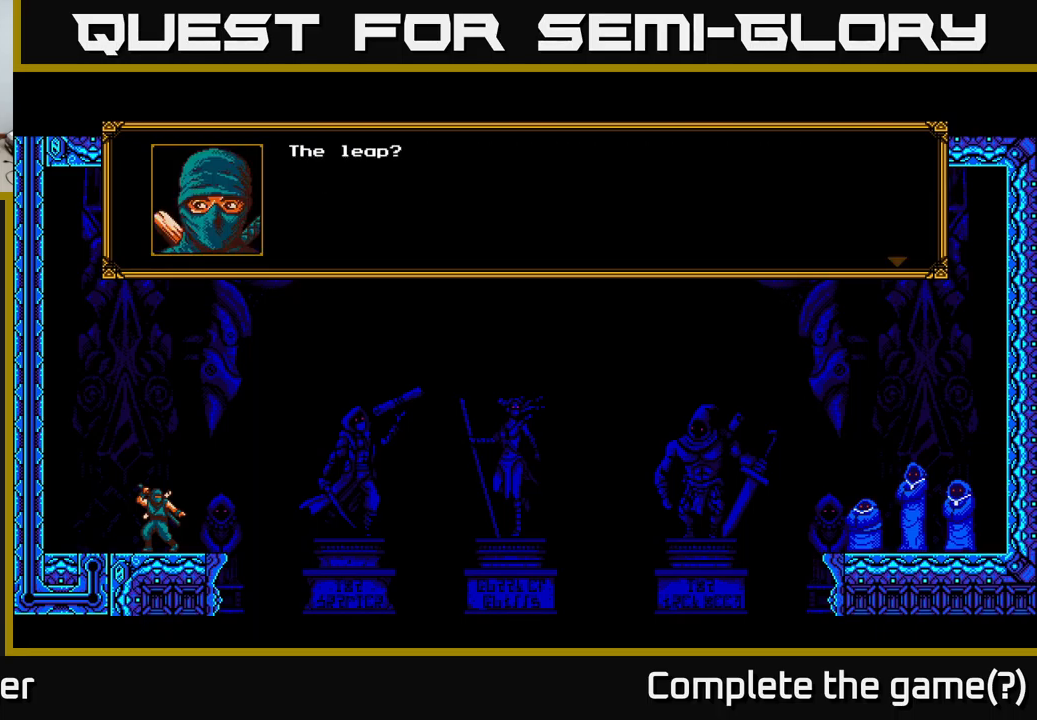
{"buttons": [], "right_stick": "center", "events": [[100, "A", "down"], [300, "A", "up"]]}
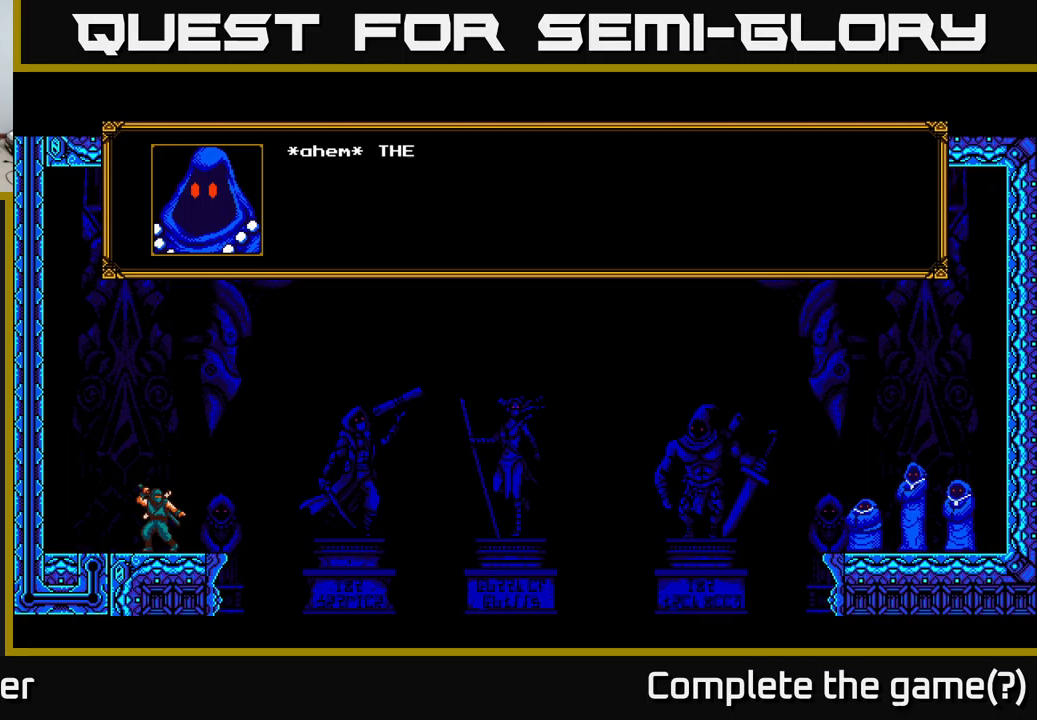
{"buttons": [], "right_stick": "center", "events": []}
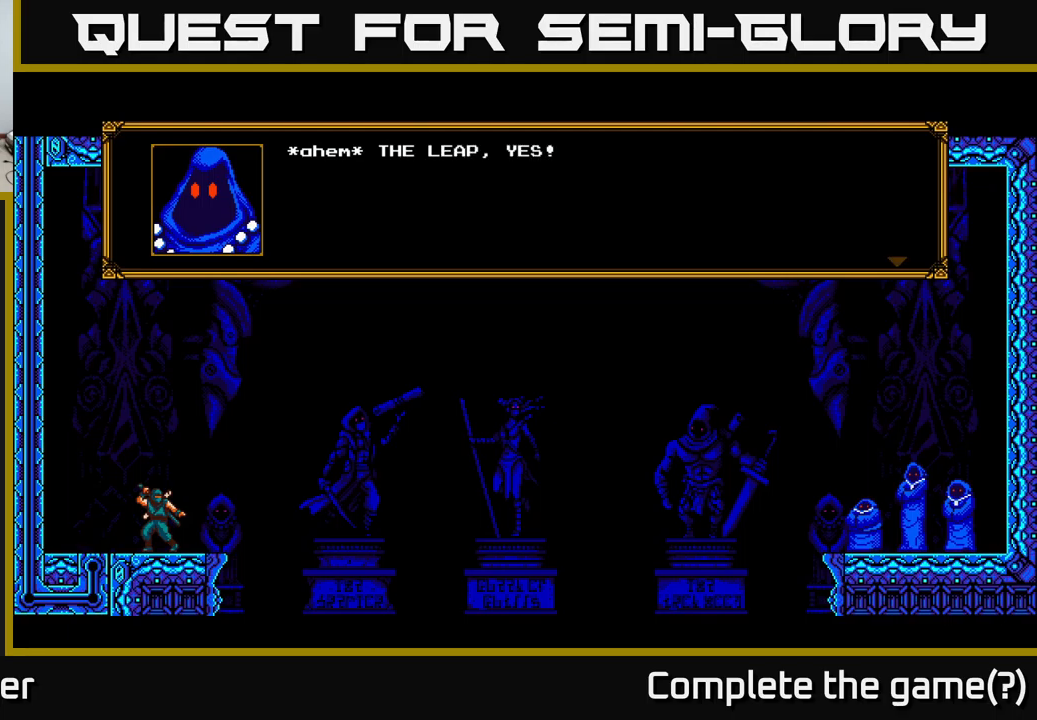
{"buttons": ["A"], "right_stick": "center", "events": [[367, "A", "down"]]}
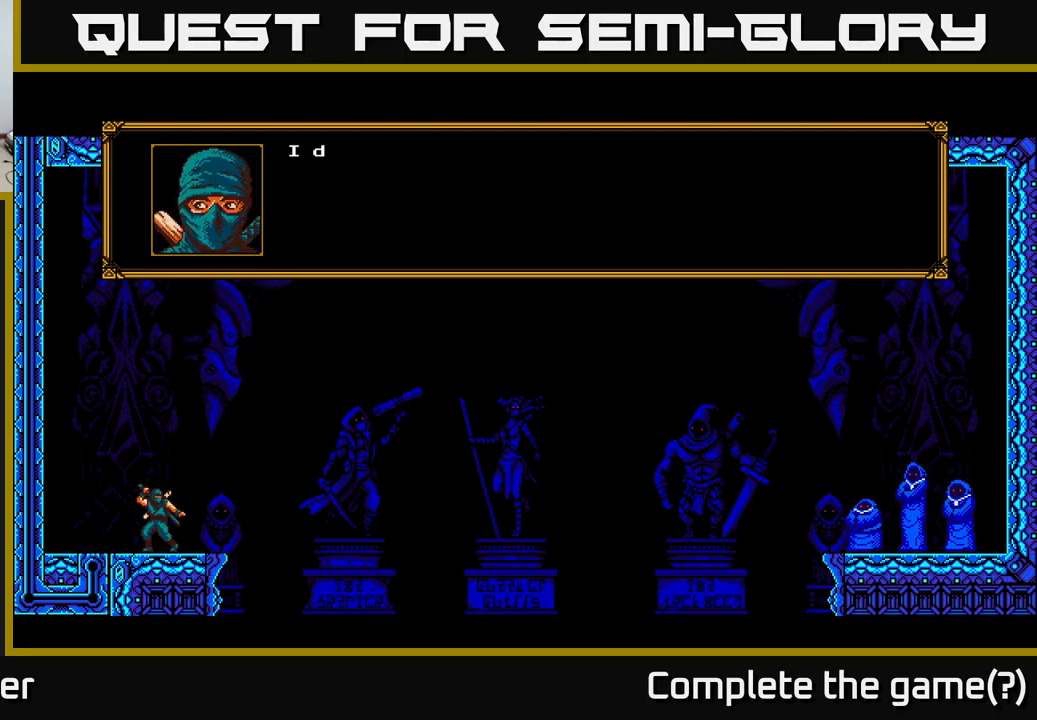
{"buttons": [], "right_stick": "center", "events": [[67, "A", "up"]]}
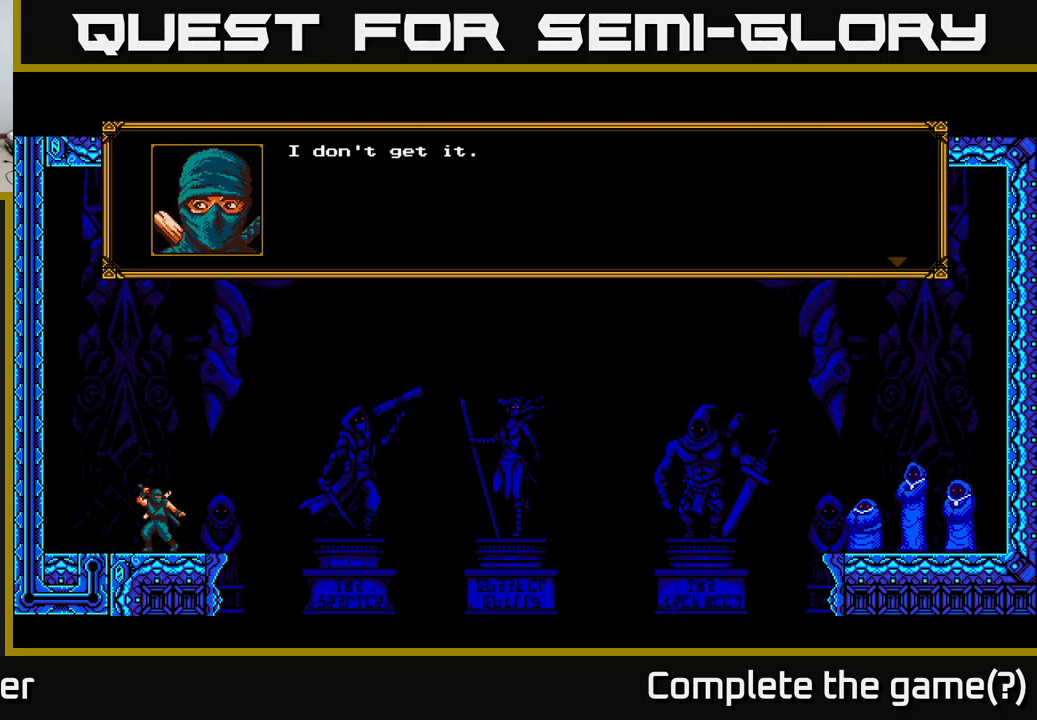
{"buttons": ["A"], "right_stick": "center", "events": [[217, "A", "down"]]}
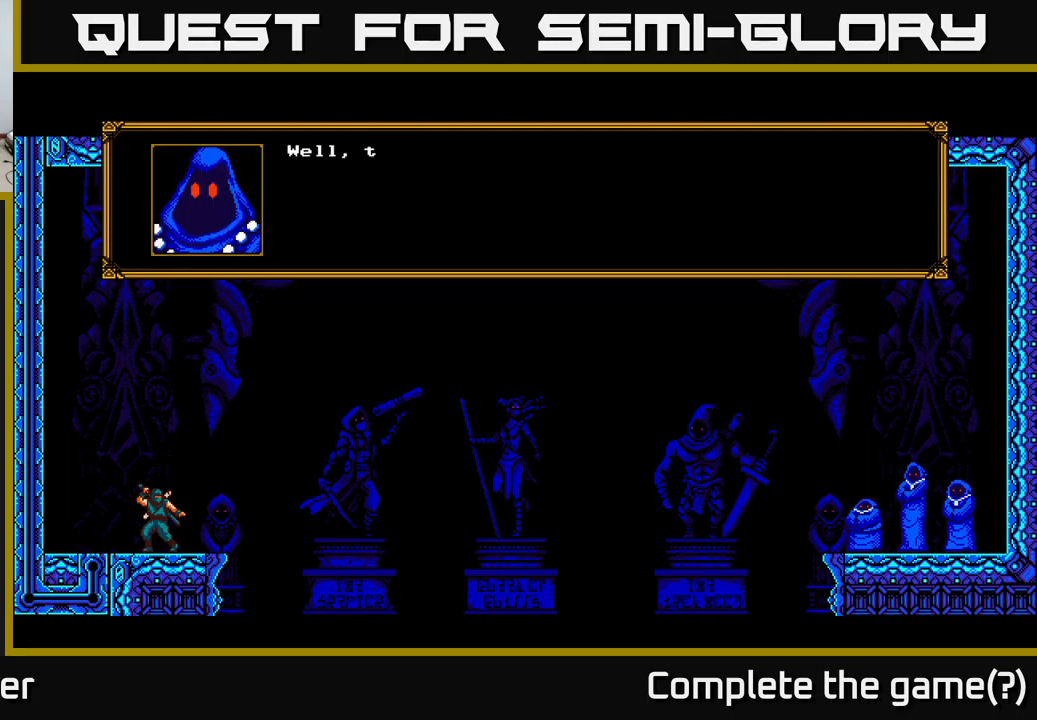
{"buttons": [], "right_stick": "center", "events": [[117, "A", "up"]]}
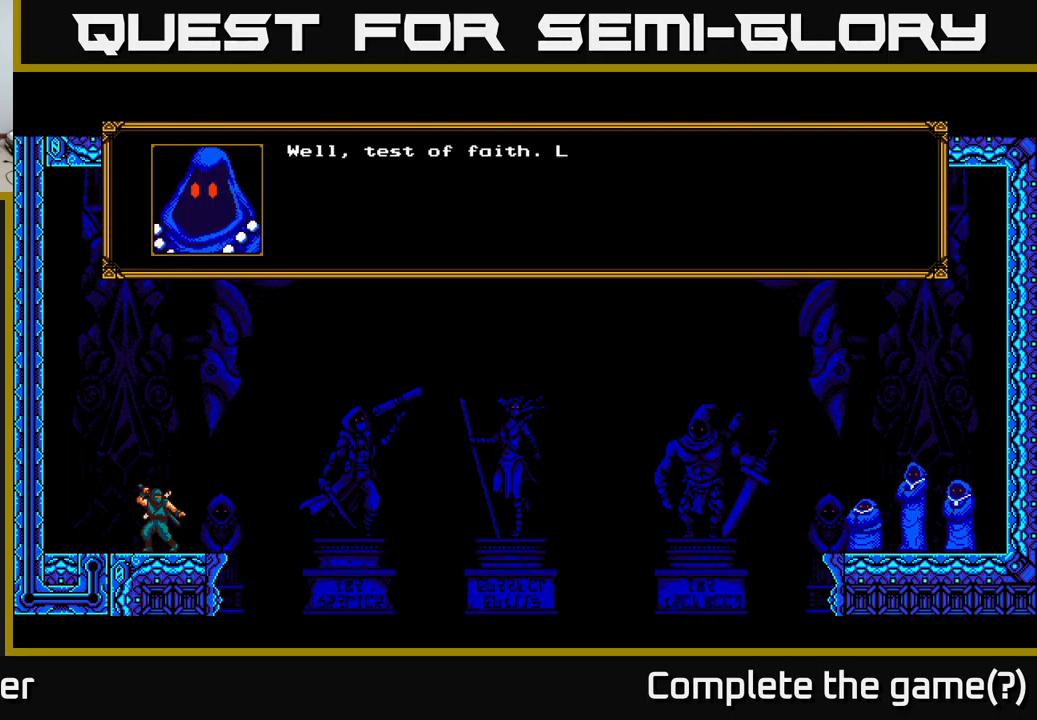
{"buttons": [], "right_stick": "center", "events": [[17, "A", "down"], [317, "A", "up"]]}
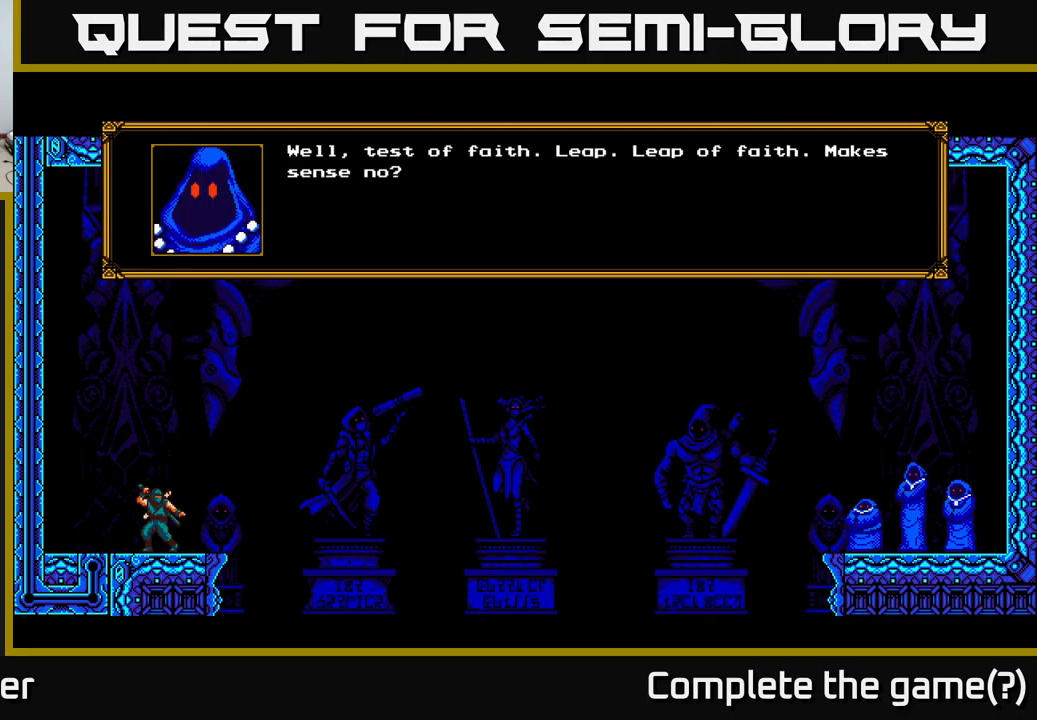
{"buttons": [], "right_stick": "center", "events": []}
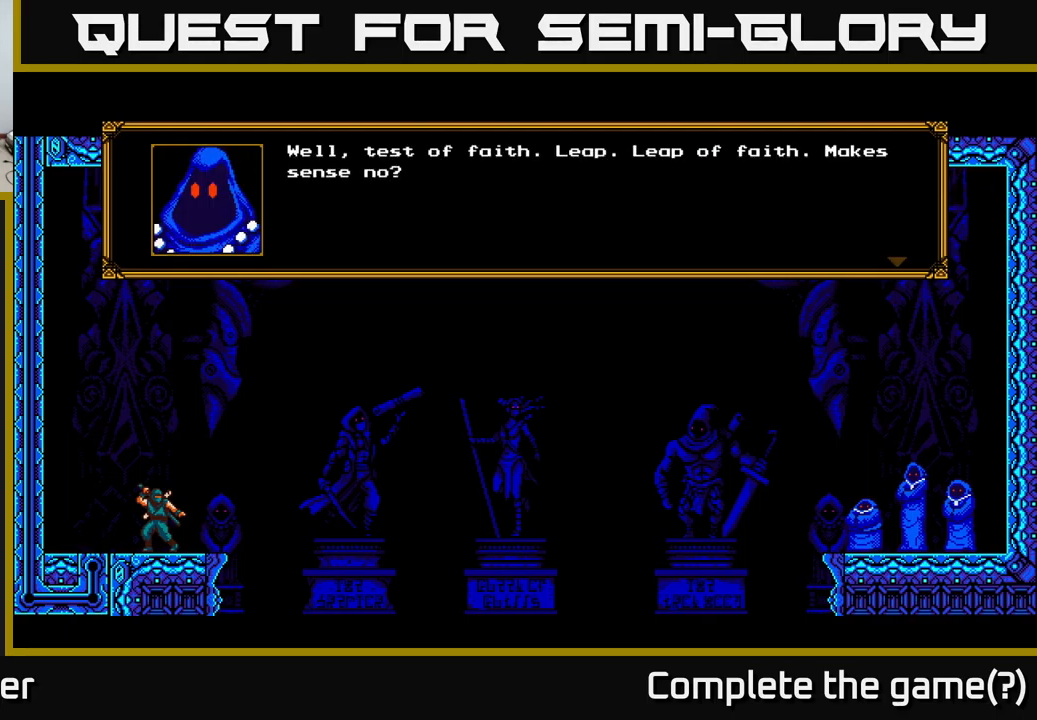
{"buttons": [], "right_stick": "center", "events": []}
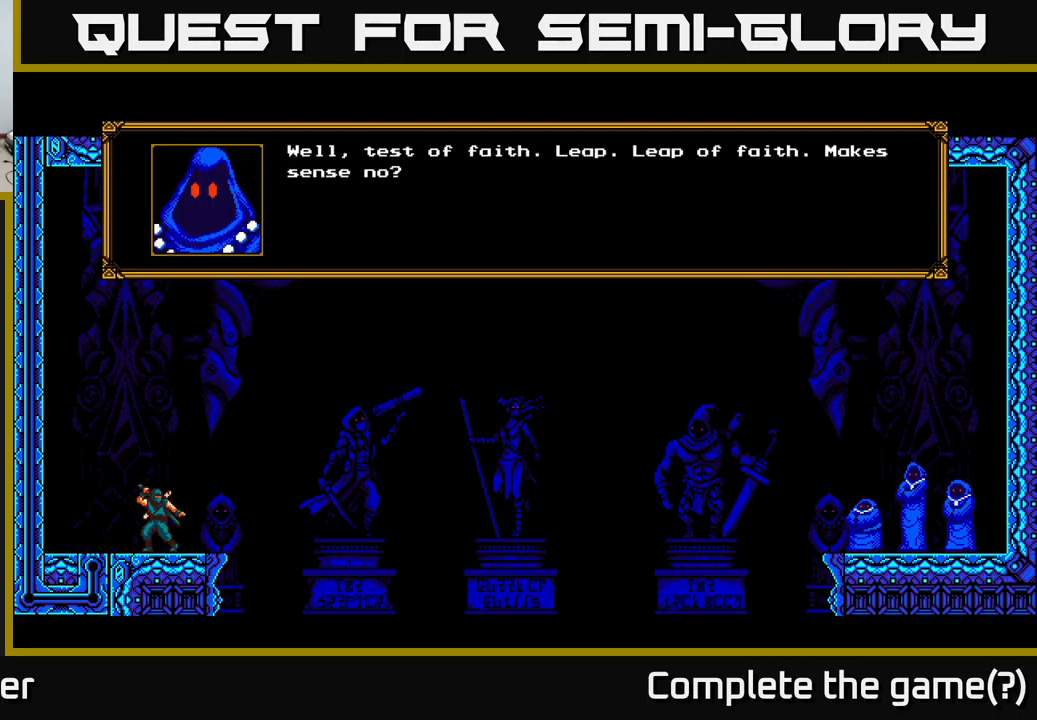
{"buttons": ["A"], "right_stick": "center", "events": [[417, "A", "down"]]}
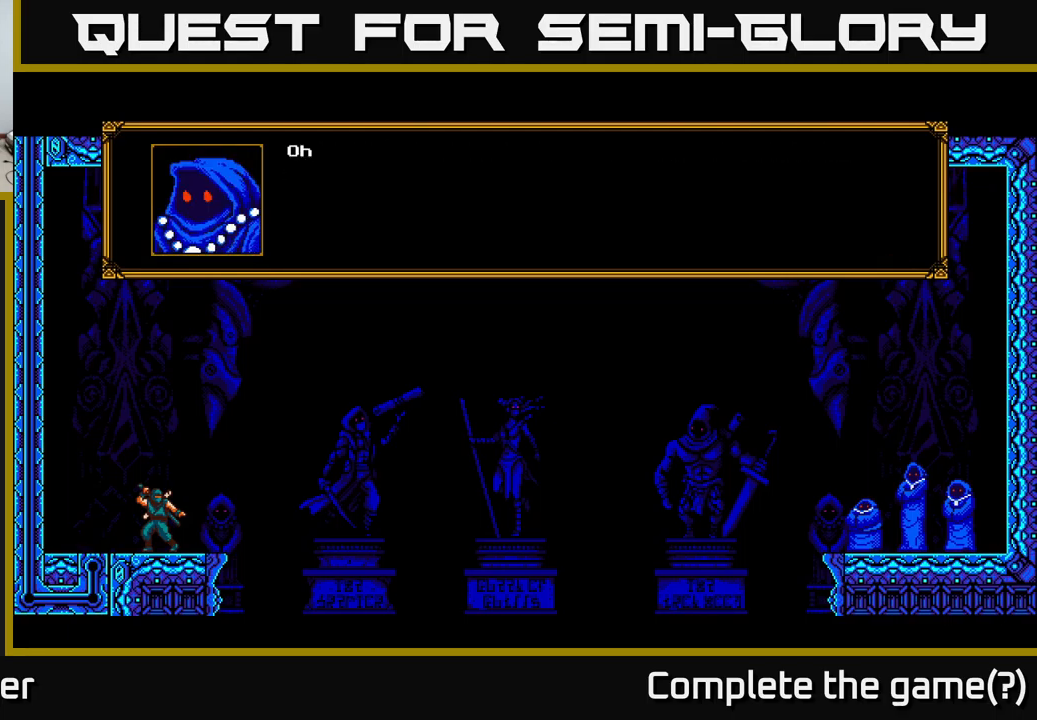
{"buttons": [], "right_stick": "center", "events": [[67, "A", "up"]]}
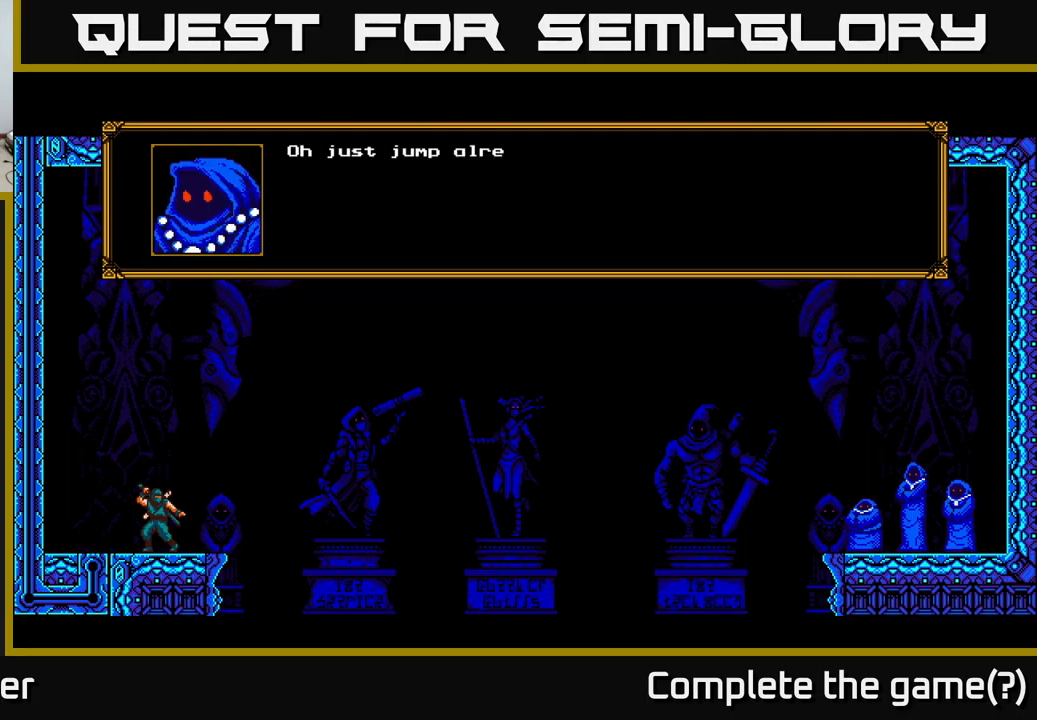
{"buttons": ["A"], "right_stick": "center", "events": [[416, "A", "down"]]}
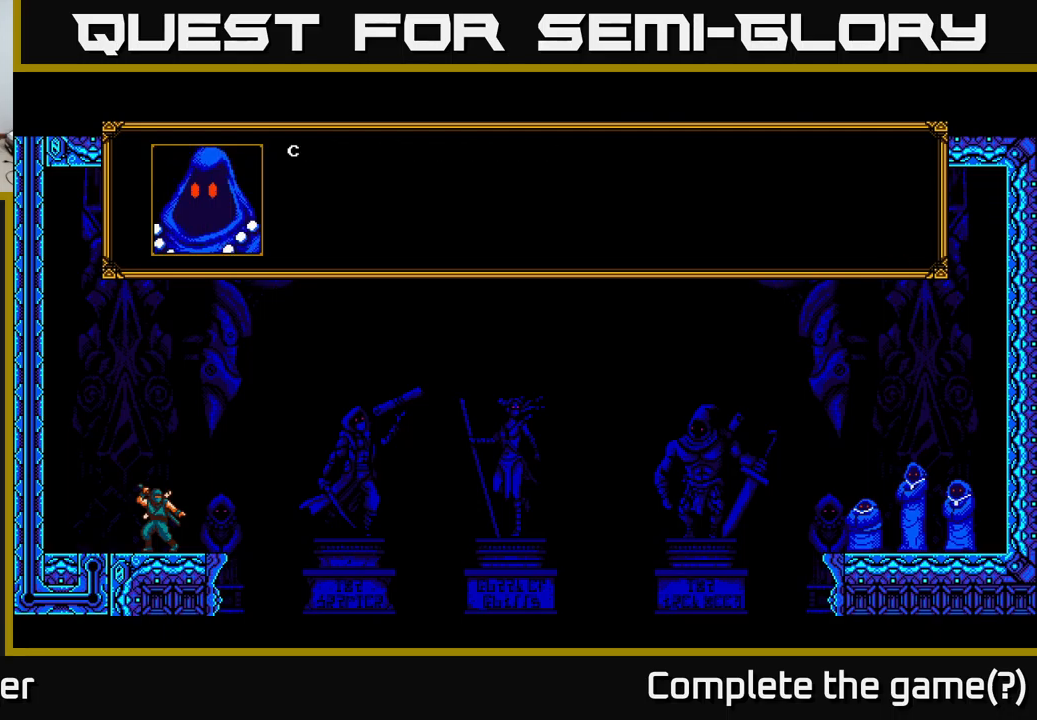
{"buttons": [], "right_stick": "center", "events": [[116, "A", "up"]]}